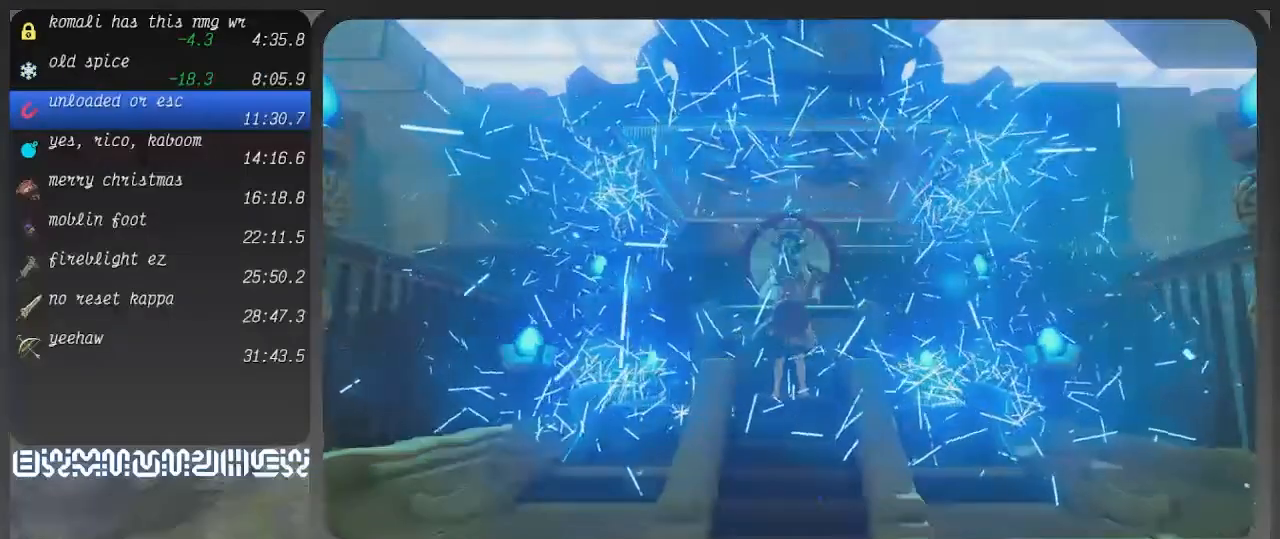
Gameplay with a controller (PlayStation layout); each line is a JSON object with the inputs held at the frame after it. "events" lists button and stick changes between this image and that frame as [ms after this image, input, new state], when the widget could be followed in between. Not read: L3 R3.
{"buttons": ["TRIANGLE"], "left_stick": "center", "right_stick": "center", "events": [[167, "TRIANGLE", "down"], [233, "TRIANGLE", "up"], [333, "TRIANGLE", "down"], [400, "TRIANGLE", "up"], [433, "TRIANGLE", "down"]]}
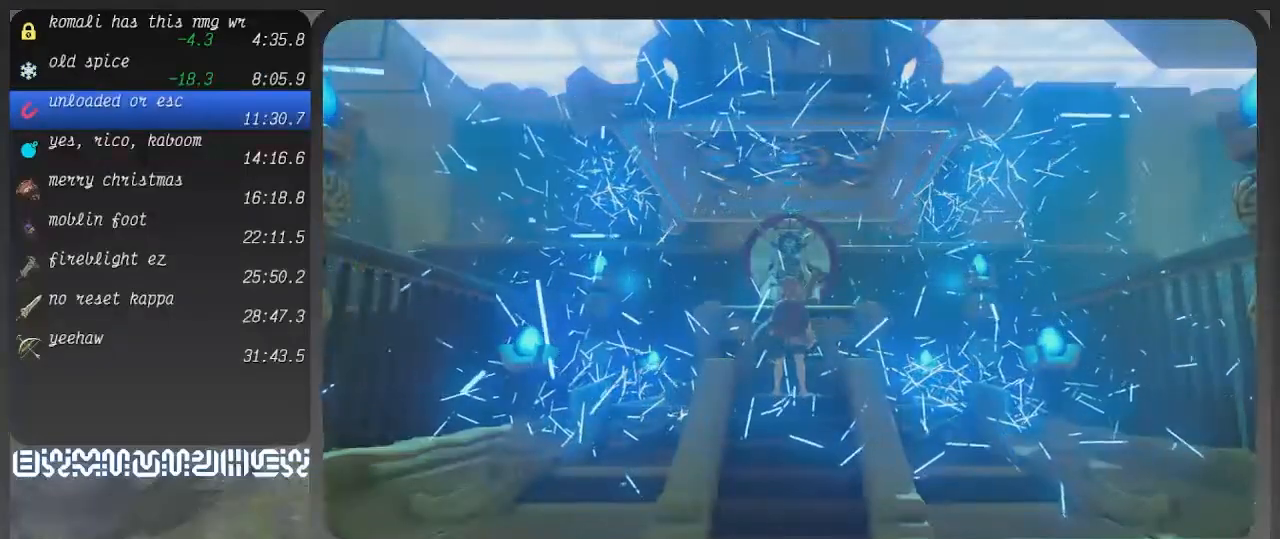
{"buttons": ["TRIANGLE"], "left_stick": "center", "right_stick": "center", "events": [[33, "TRIANGLE", "up"], [100, "TRIANGLE", "down"], [133, "TRIANGLE", "up"], [200, "TRIANGLE", "down"], [300, "TRIANGLE", "up"], [367, "TRIANGLE", "down"], [433, "TRIANGLE", "up"], [500, "TRIANGLE", "down"]]}
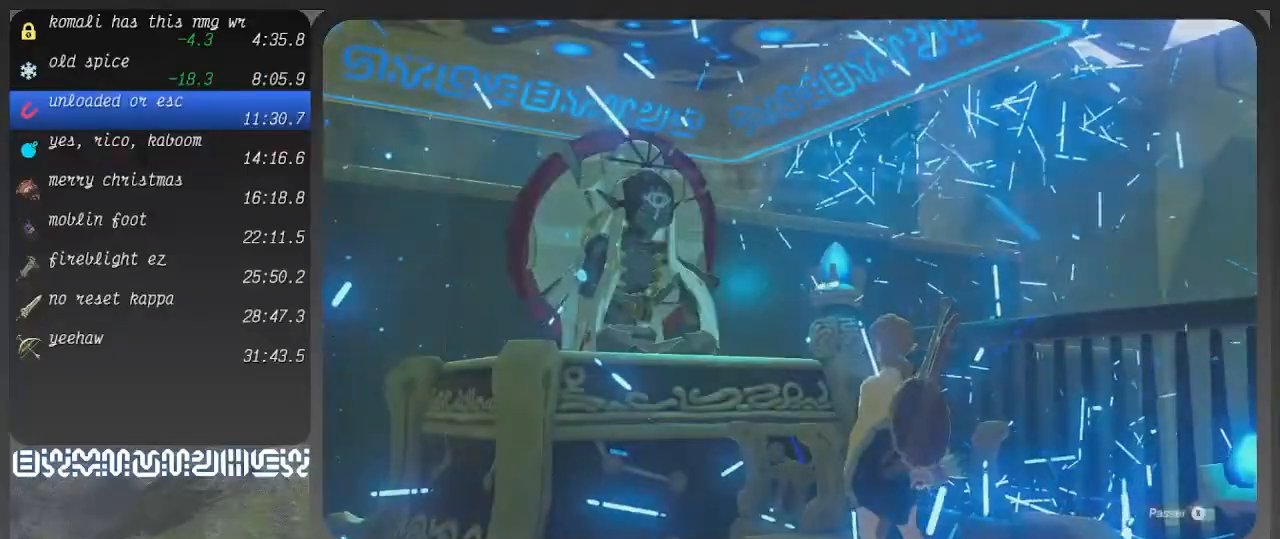
{"buttons": [], "left_stick": "center", "right_stick": "center", "events": [[100, "TRIANGLE", "up"], [133, "TRIANGLE", "down"], [233, "TRIANGLE", "up"], [300, "TRIANGLE", "down"], [367, "TRIANGLE", "up"], [433, "TRIANGLE", "down"], [500, "TRIANGLE", "up"]]}
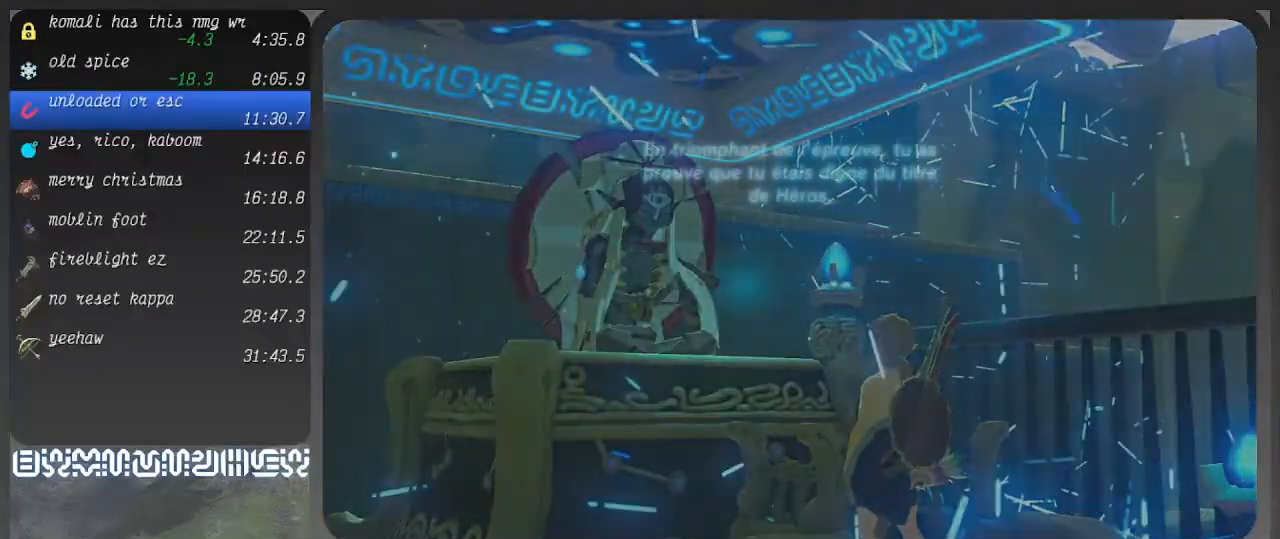
{"buttons": [], "left_stick": "center", "right_stick": "center", "events": []}
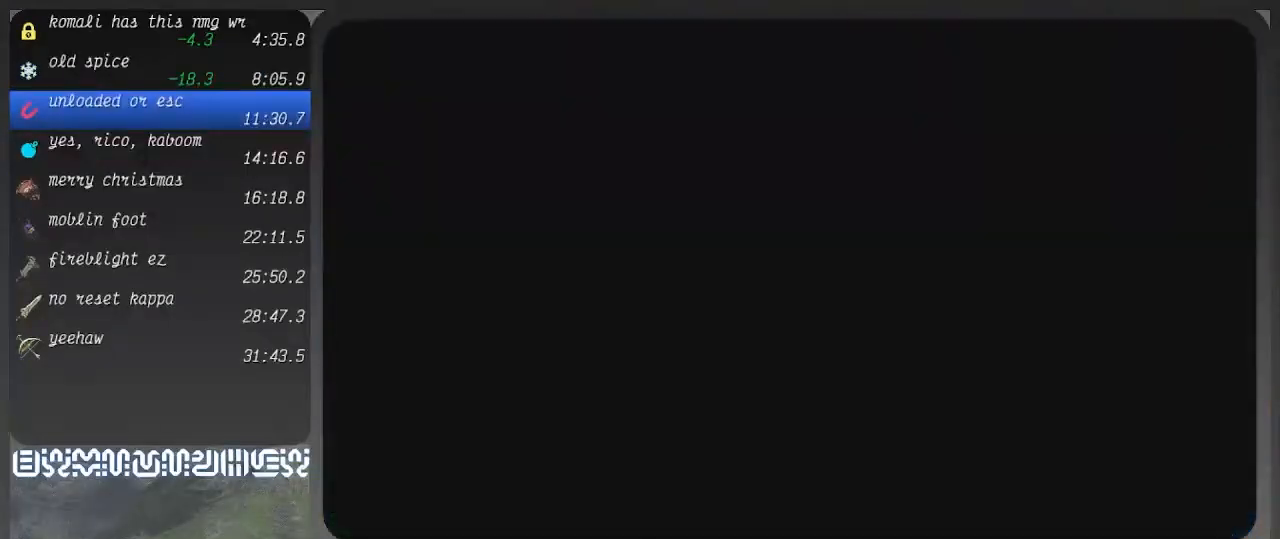
{"buttons": [], "left_stick": "center", "right_stick": "center", "events": []}
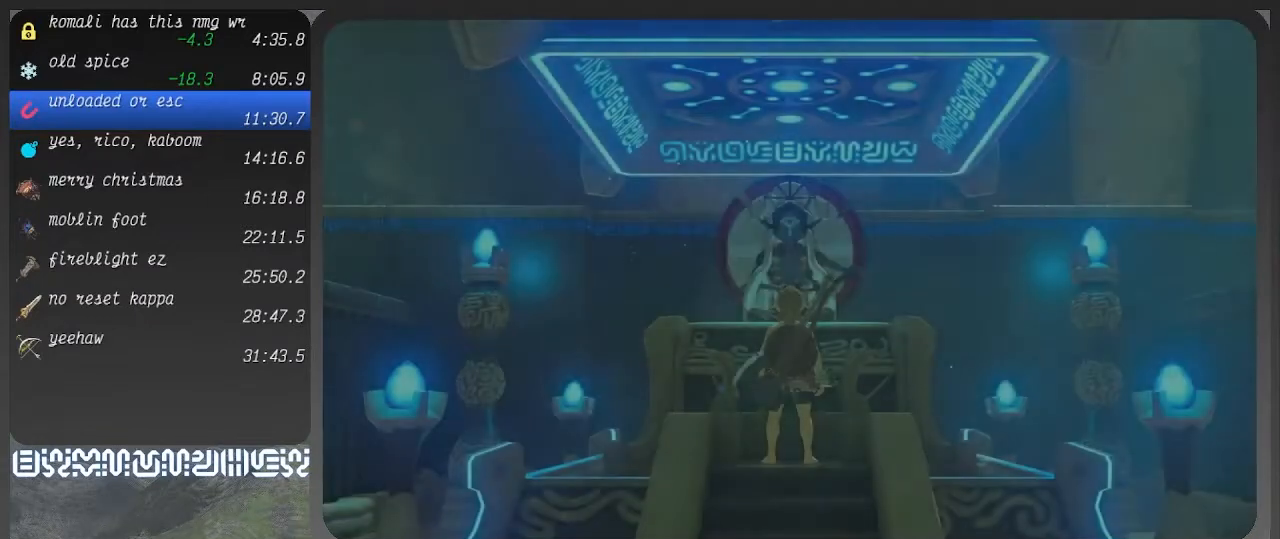
{"buttons": ["CROSS"], "left_stick": "center", "right_stick": "center", "events": [[433, "CROSS", "down"]]}
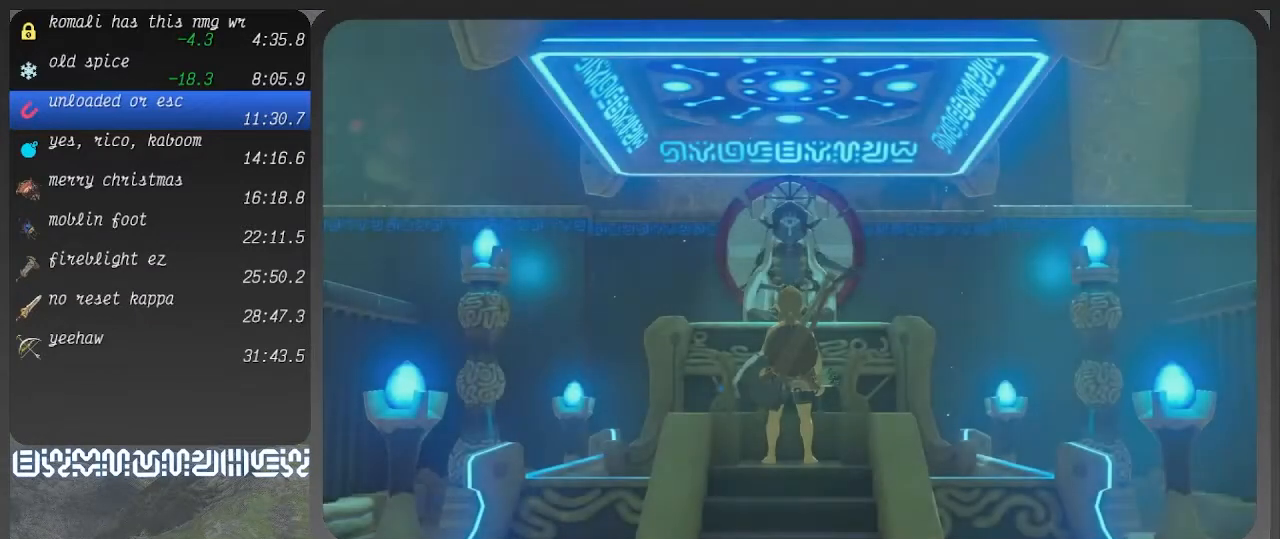
{"buttons": [], "left_stick": "center", "right_stick": "center", "events": [[33, "CROSS", "up"], [133, "CROSS", "down"], [233, "CROSS", "up"], [333, "CROSS", "down"], [433, "CROSS", "up"]]}
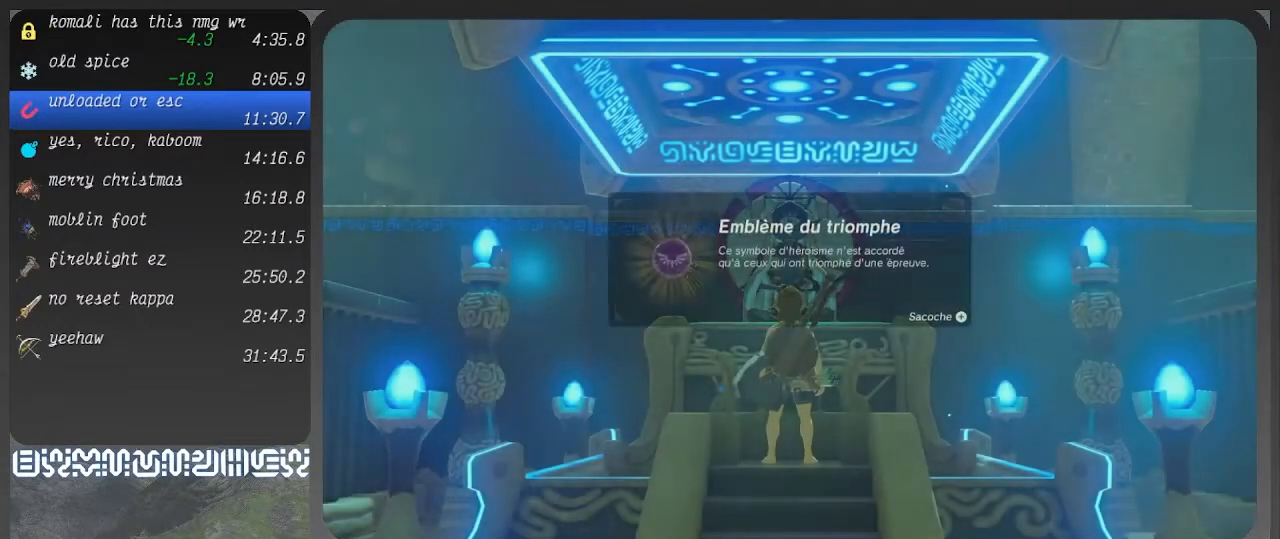
{"buttons": [], "left_stick": "center", "right_stick": "center", "events": [[67, "CROSS", "down"], [133, "CROSS", "up"], [200, "CROSS", "down"], [300, "CROSS", "up"], [400, "CROSS", "down"], [467, "CROSS", "up"]]}
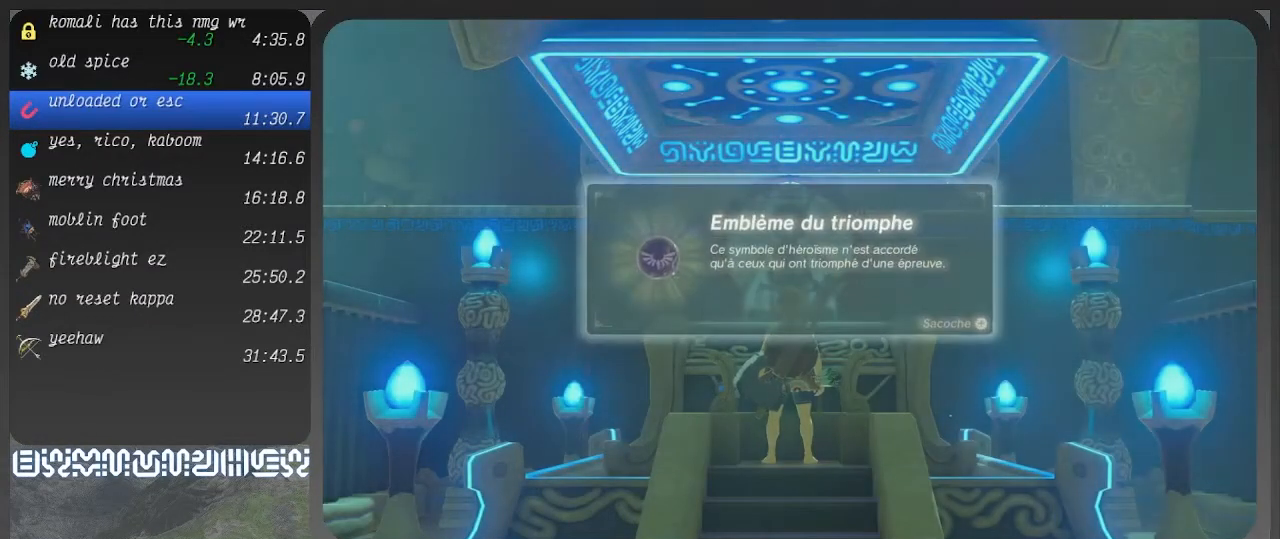
{"buttons": [], "left_stick": "center", "right_stick": "center", "events": [[67, "CROSS", "down"], [133, "CROSS", "up"], [233, "CROSS", "down"], [300, "CROSS", "up"], [400, "CROSS", "down"], [500, "CROSS", "up"]]}
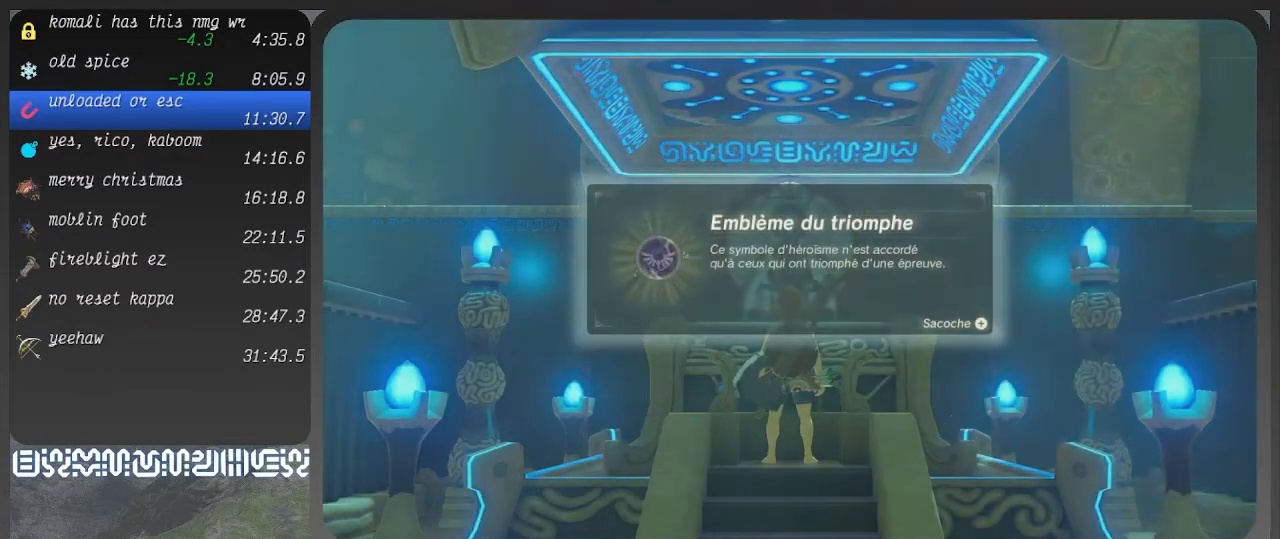
{"buttons": [], "left_stick": "center", "right_stick": "center", "events": [[100, "CROSS", "down"], [167, "CROSS", "up"], [267, "CROSS", "down"], [333, "CROSS", "up"], [433, "CROSS", "down"], [500, "CROSS", "up"]]}
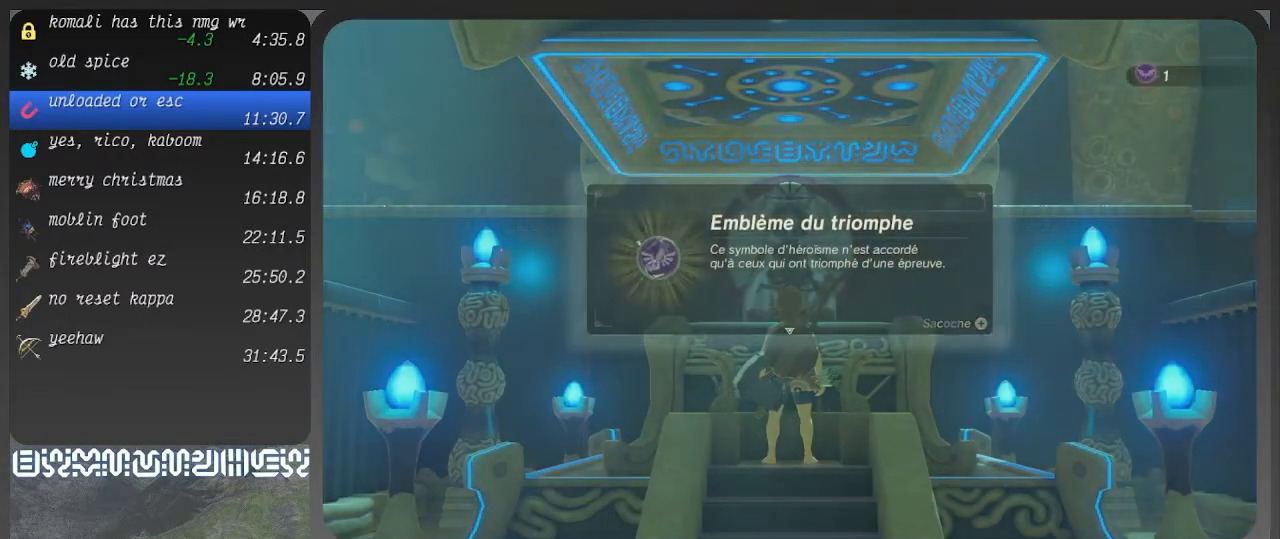
{"buttons": ["CROSS"], "left_stick": "center", "right_stick": "center", "events": [[300, "CROSS", "down"], [367, "CROSS", "up"], [500, "CROSS", "down"]]}
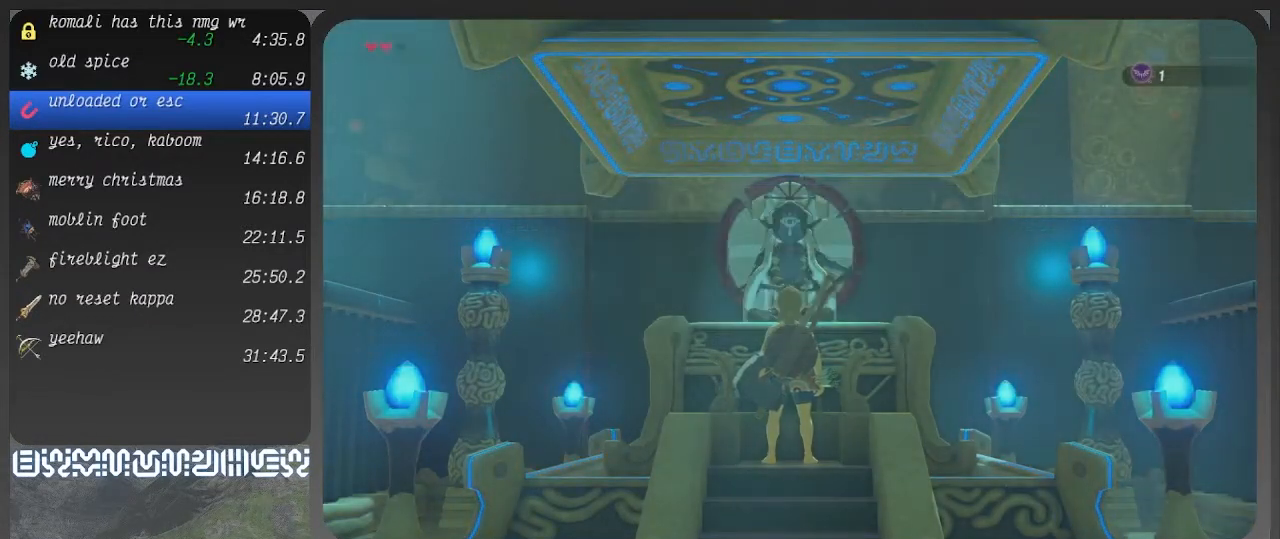
{"buttons": [], "left_stick": "center", "right_stick": "center", "events": [[67, "CROSS", "up"], [333, "CROSS", "down"], [400, "CROSS", "up"]]}
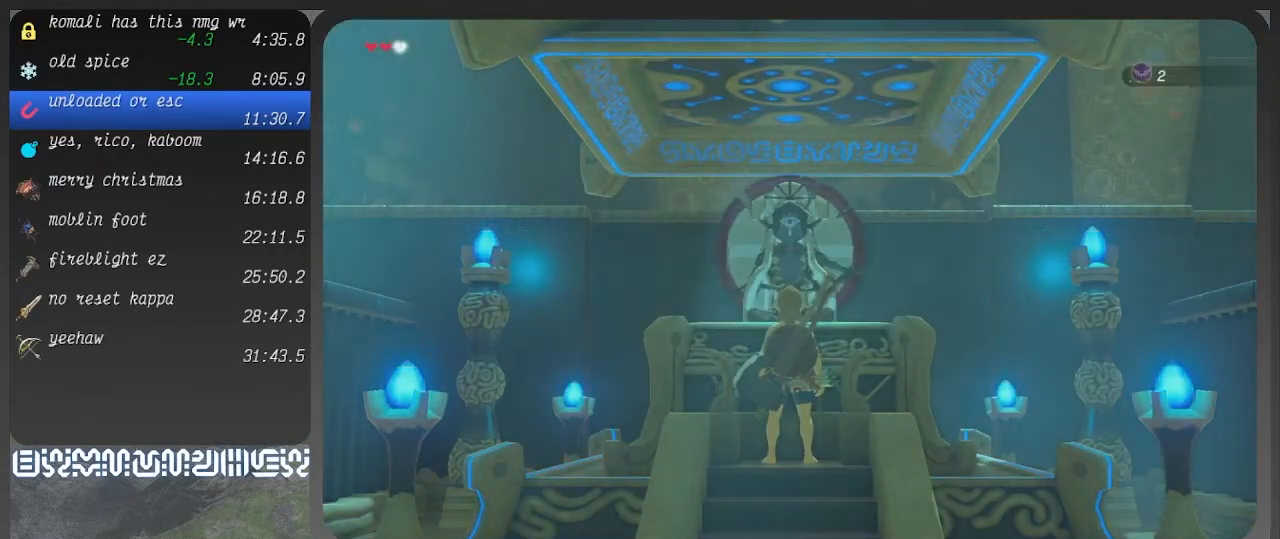
{"buttons": [], "left_stick": "center", "right_stick": "center", "events": [[200, "CROSS", "down"], [300, "CROSS", "up"]]}
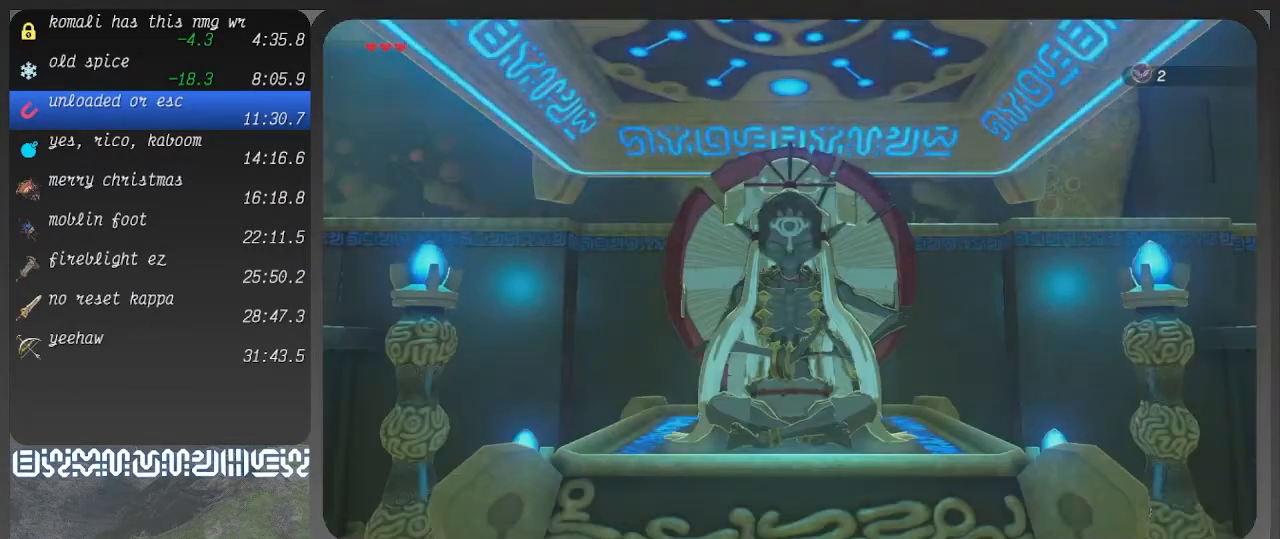
{"buttons": [], "left_stick": "center", "right_stick": "center", "events": []}
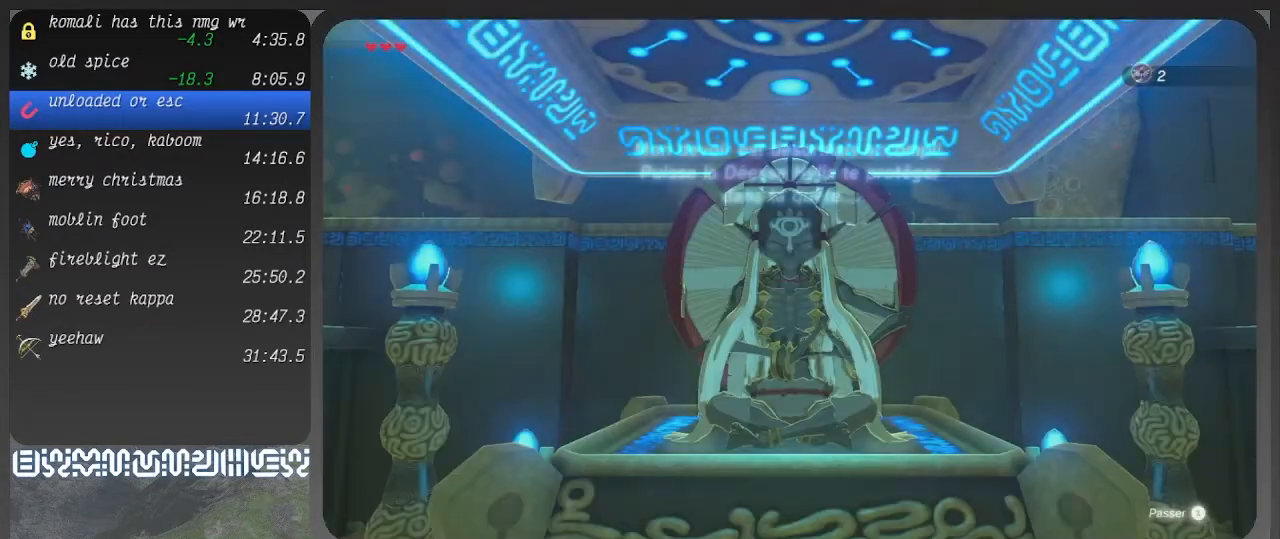
{"buttons": [], "left_stick": "center", "right_stick": "center", "events": []}
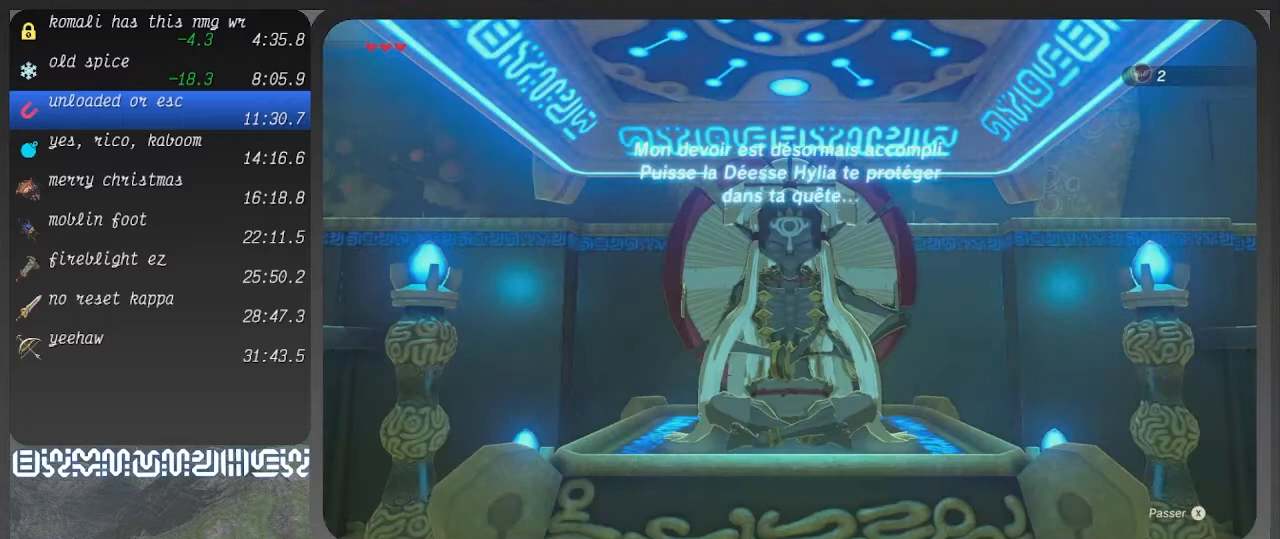
{"buttons": [], "left_stick": "center", "right_stick": "center", "events": []}
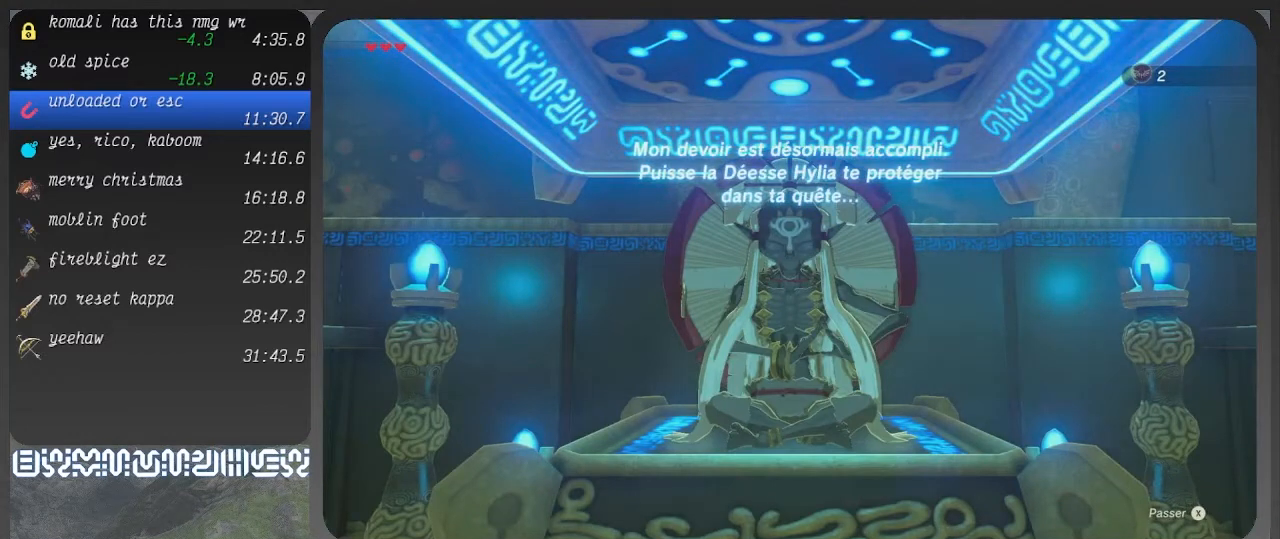
{"buttons": [], "left_stick": "center", "right_stick": "center", "events": []}
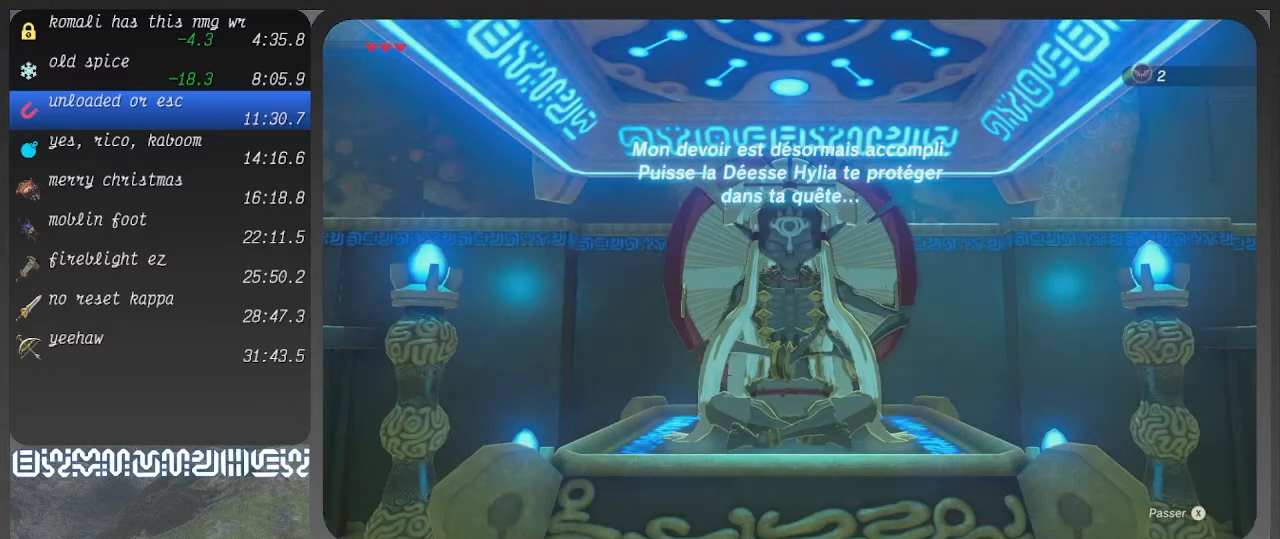
{"buttons": ["DPAD_LEFT"], "left_stick": "center", "right_stick": "center", "events": [[300, "DPAD_RIGHT", "down"], [400, "DPAD_RIGHT", "up"], [467, "DPAD_LEFT", "down"]]}
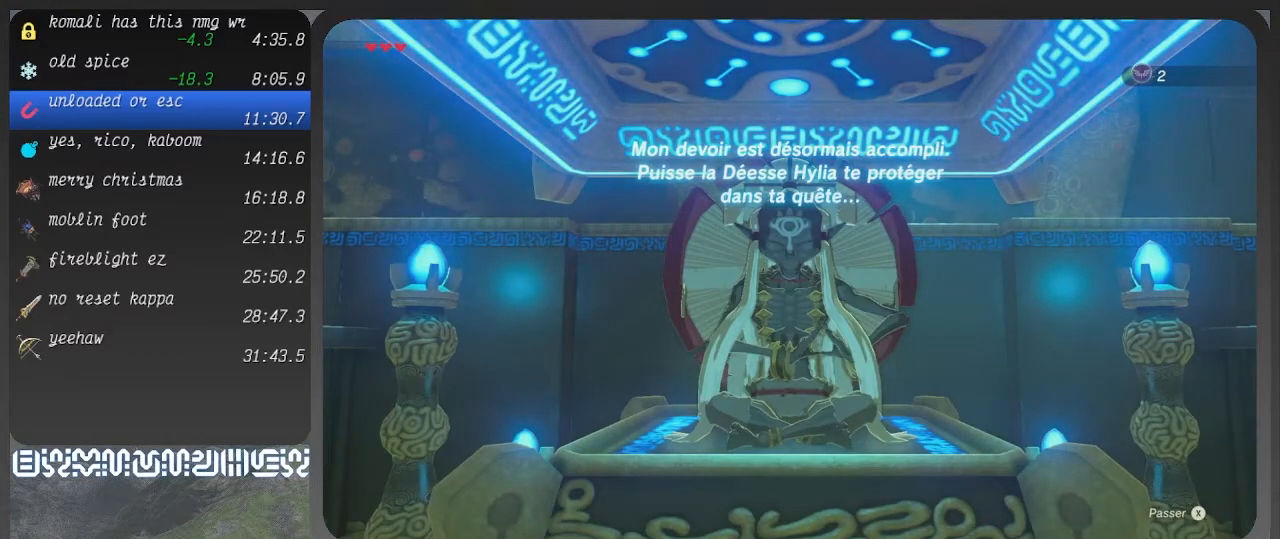
{"buttons": [], "left_stick": "center", "right_stick": "center", "events": [[67, "DPAD_LEFT", "up"], [100, "DPAD_DOWN", "down"], [167, "DPAD_DOWN", "up"], [200, "DPAD_RIGHT", "down"], [267, "DPAD_RIGHT", "up"], [267, "DPAD_UP", "down"], [367, "DPAD_UP", "up"], [400, "DPAD_LEFT", "down"], [467, "DPAD_LEFT", "up"]]}